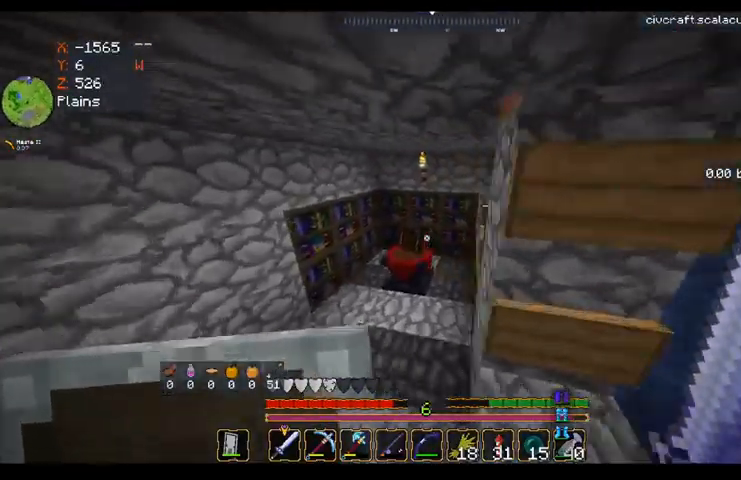
Gameplay with keyboard and mouse; each line is a JSON object with the keys and mouse buttons held at the frame after it. "events" lists presses ("down") and releases ("up") of "a", "d", "s", "space", "w", "mouse_left" and "mouse_right" between this image and that frame as [ms after this image, input, new state], when the widget could be followed in between. "mouse_left", "mouse_right" = the "left", "right" buttons of the "mouse" list. No other keys are recorded. Fast repeated clicks can show as one long hold. Mouse movement is not recorded.
{"keys": [], "mouse": []}
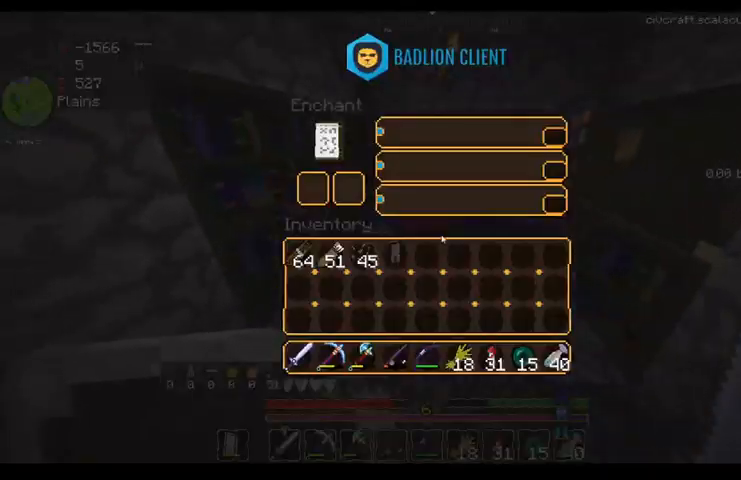
{"keys": [], "mouse": [], "events": []}
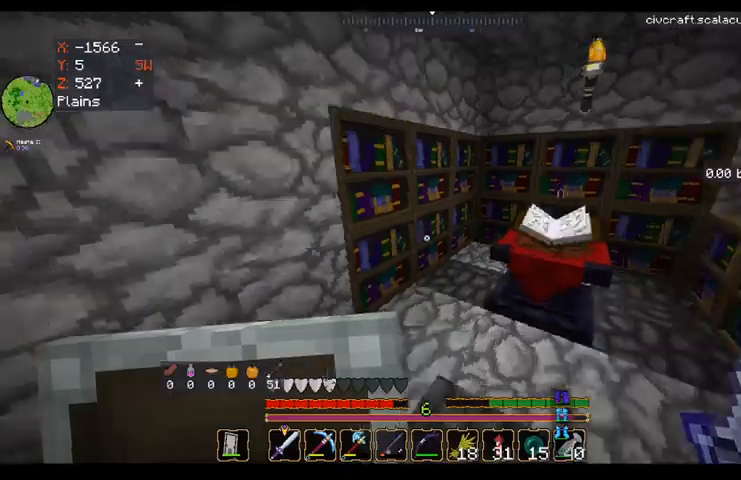
{"keys": ["a", "w"], "mouse": [], "events": [[120, "w", "down"], [440, "a", "down"]]}
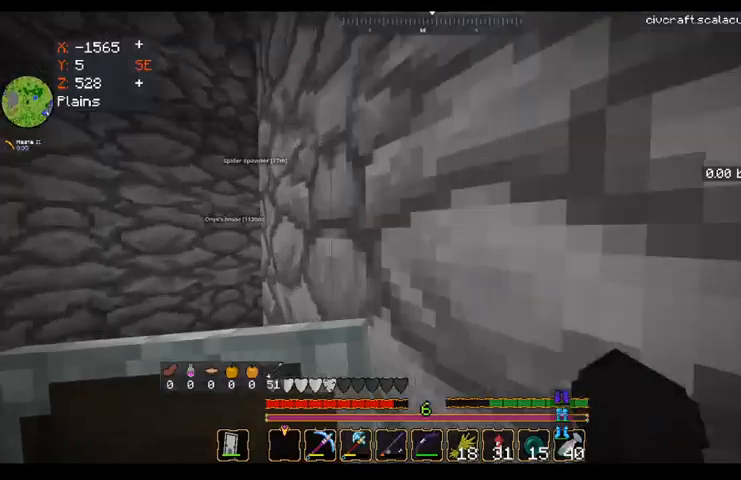
{"keys": ["w"], "mouse": [], "events": [[200, "w", "up"], [240, "a", "up"], [240, "d", "down"], [480, "d", "up"], [480, "w", "down"]]}
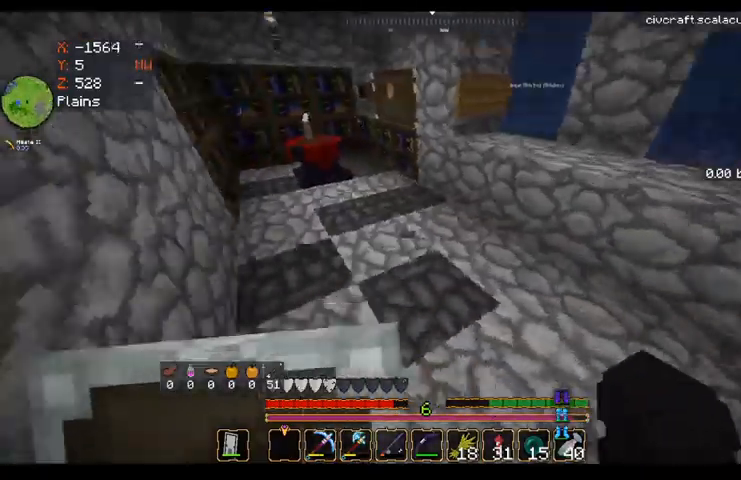
{"keys": [], "mouse": [], "events": [[80, "a", "down"], [280, "w", "up"], [440, "a", "up"]]}
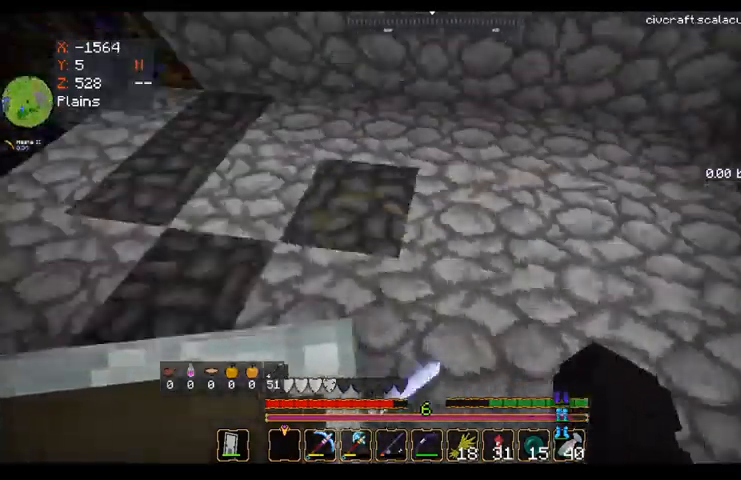
{"keys": [], "mouse": [], "events": []}
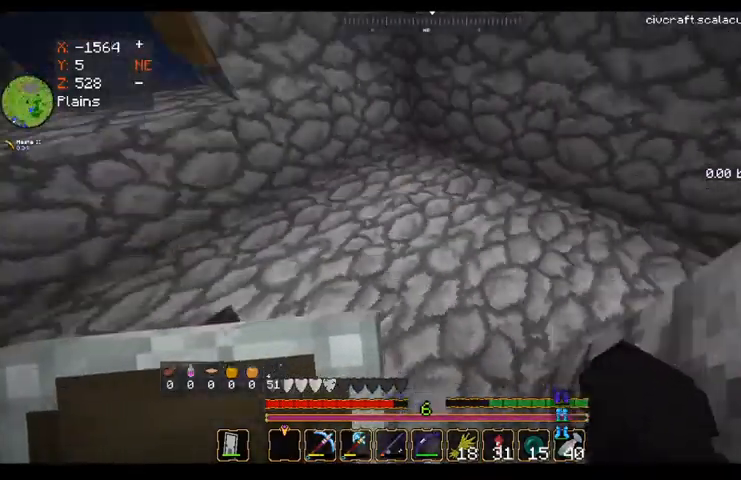
{"keys": ["w"], "mouse": [], "events": [[280, "w", "down"]]}
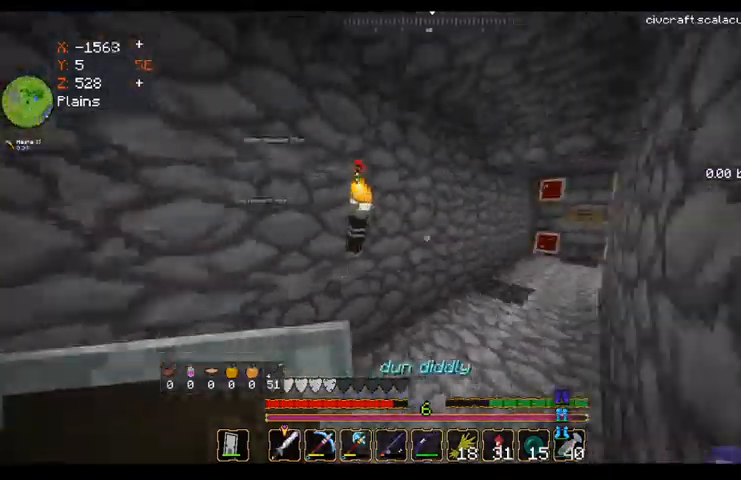
{"keys": ["w"], "mouse": [], "events": []}
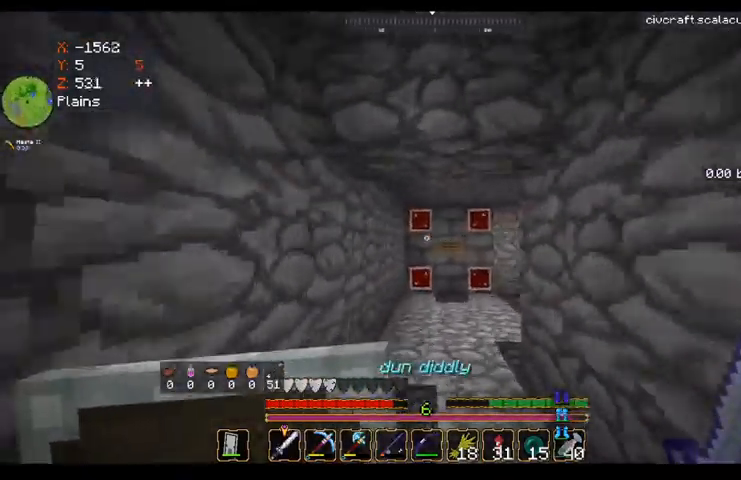
{"keys": ["d", "w"], "mouse": [], "events": [[440, "d", "down"]]}
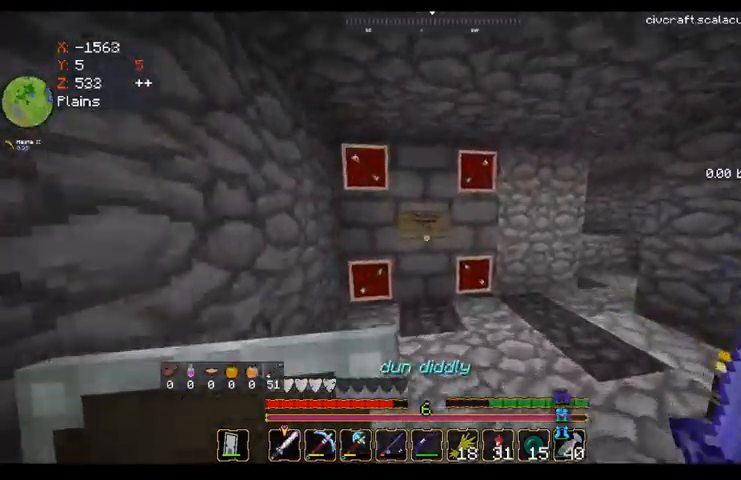
{"keys": ["d", "w"], "mouse": [], "events": []}
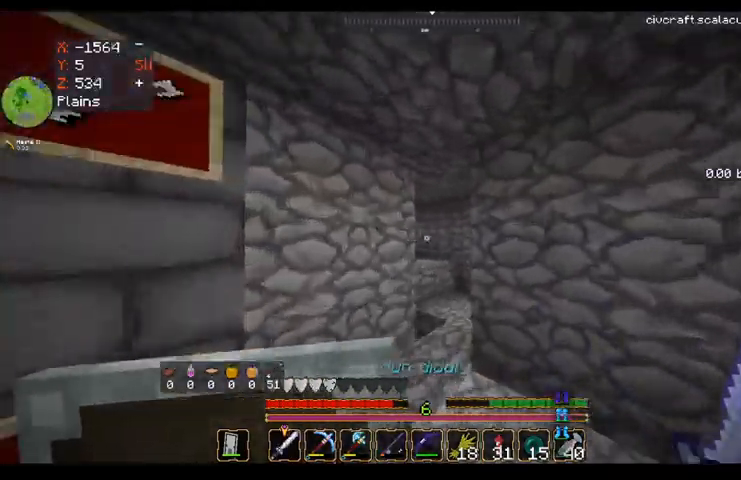
{"keys": ["d", "w"], "mouse": [], "events": [[80, "d", "up"], [440, "d", "down"]]}
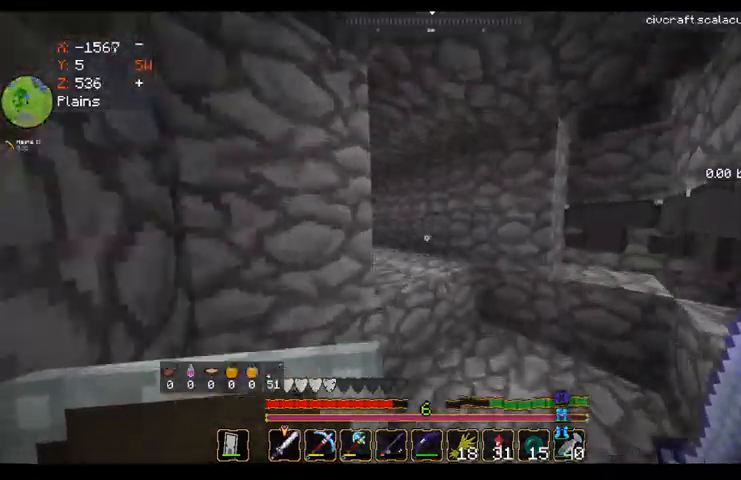
{"keys": ["a", "w"], "mouse": [], "events": [[280, "d", "up"], [280, "space", "down"], [320, "a", "down"], [440, "space", "up"]]}
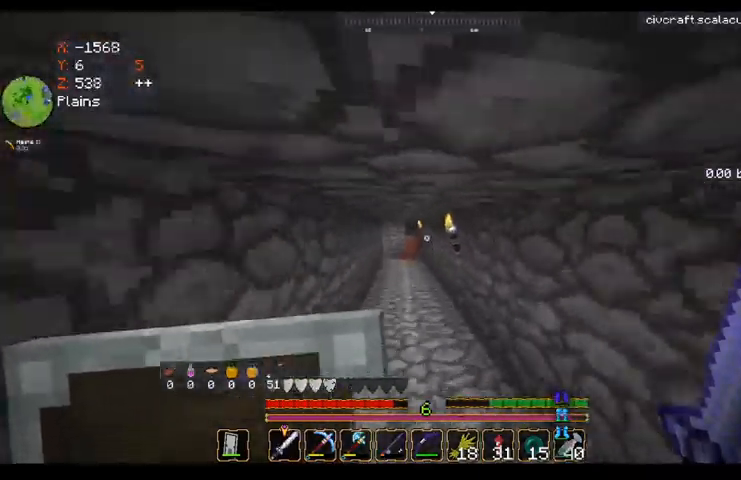
{"keys": ["space", "w"], "mouse": [], "events": [[240, "a", "up"], [360, "space", "down"]]}
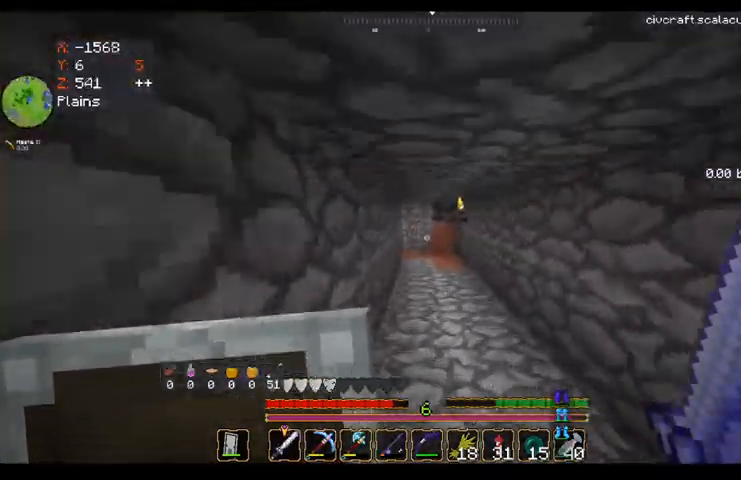
{"keys": ["space", "w"], "mouse": [], "events": []}
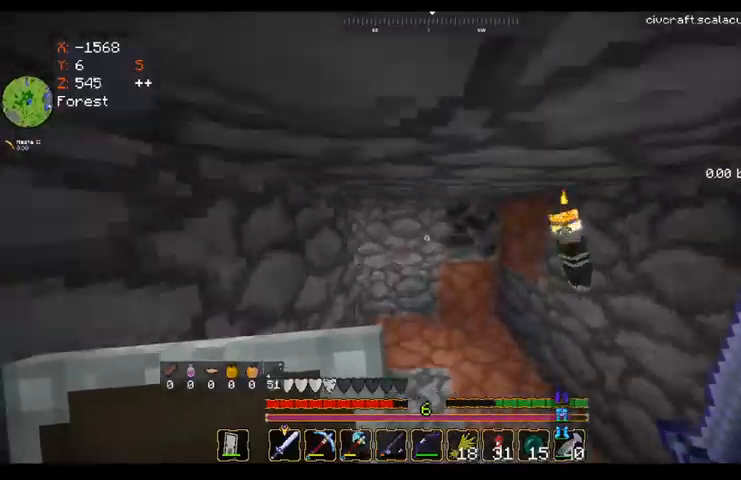
{"keys": ["a", "w"], "mouse": [], "events": [[240, "d", "down"], [400, "space", "up"], [440, "a", "down"], [520, "d", "up"]]}
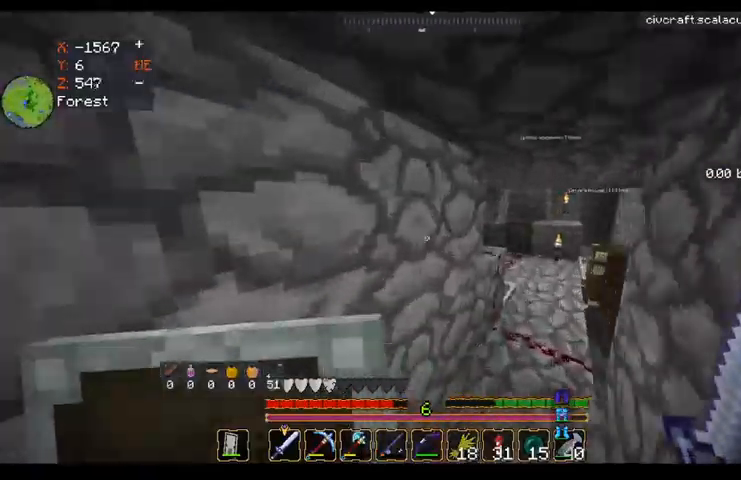
{"keys": ["w"], "mouse": [], "events": [[120, "w", "up"], [200, "w", "down"], [280, "a", "up"]]}
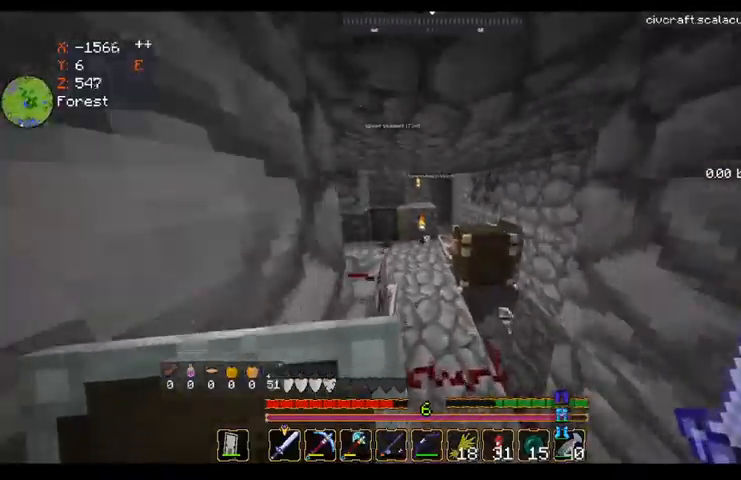
{"keys": [], "mouse": []}
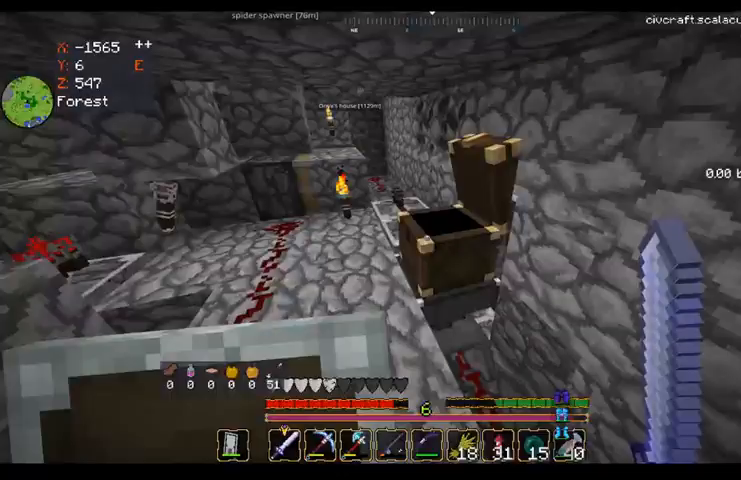
{"keys": ["d", "w"], "mouse": [], "events": [[200, "d", "down"], [200, "w", "down"]]}
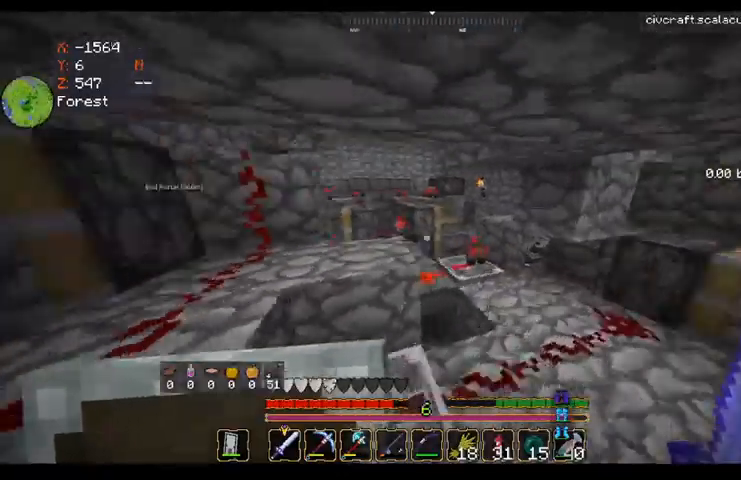
{"keys": ["d", "w"], "mouse": [], "events": [[240, "w", "up"], [280, "d", "up"], [320, "w", "down"], [440, "d", "down"]]}
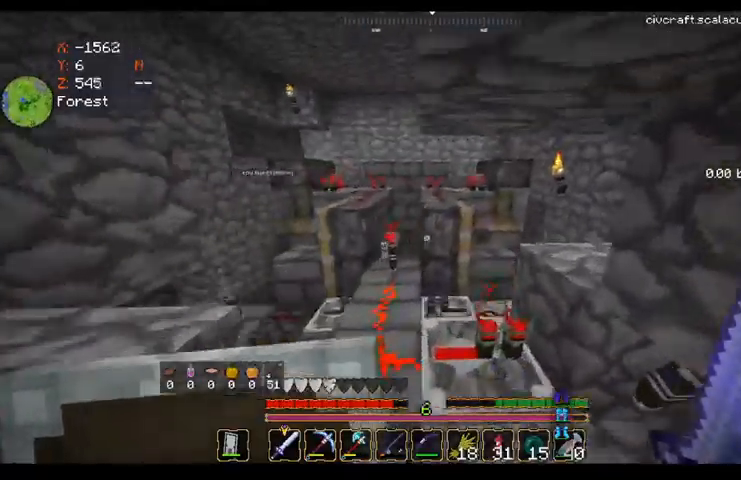
{"keys": ["w"], "mouse": [], "events": [[80, "d", "up"], [240, "a", "down"], [440, "a", "up"]]}
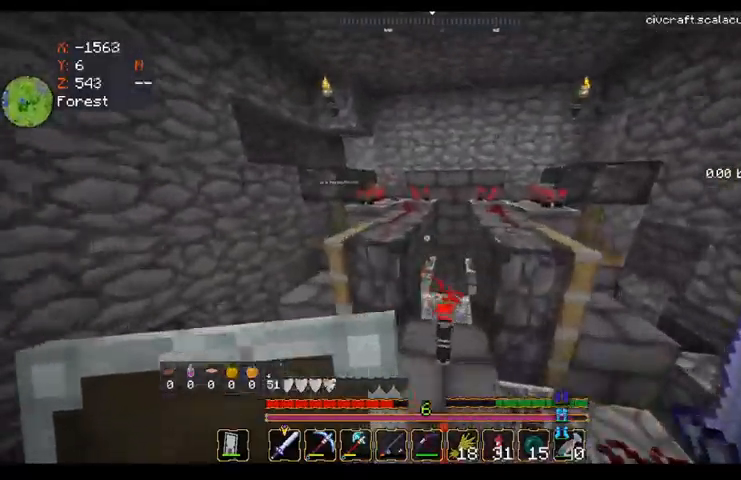
{"keys": ["w"], "mouse": [], "events": [[120, "space", "down"], [200, "a", "down"], [280, "space", "up"], [480, "a", "up"]]}
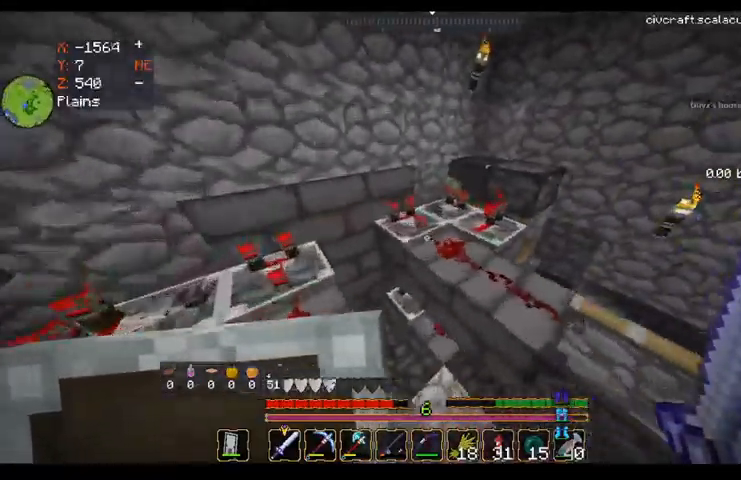
{"keys": ["d", "w"], "mouse": [], "events": [[120, "d", "down"], [200, "space", "down"], [480, "space", "up"]]}
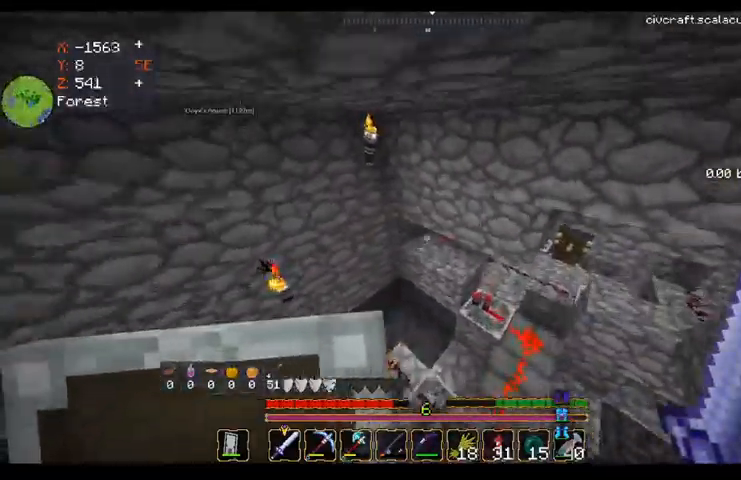
{"keys": ["d", "w"], "mouse": [], "events": []}
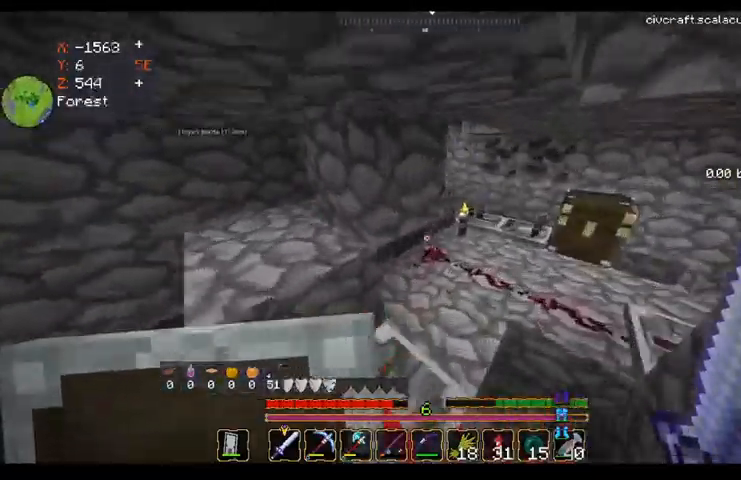
{"keys": ["a", "w"], "mouse": [], "events": [[80, "d", "up"], [160, "d", "down"], [360, "a", "down"], [440, "d", "up"]]}
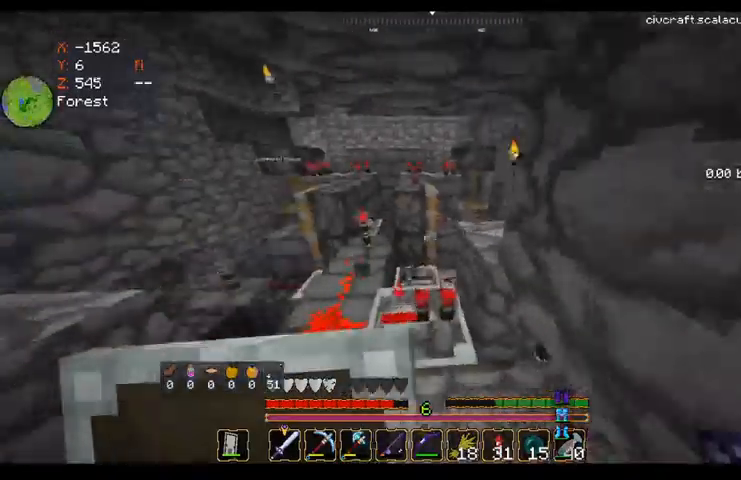
{"keys": ["w"], "mouse": [], "events": [[280, "a", "up"]]}
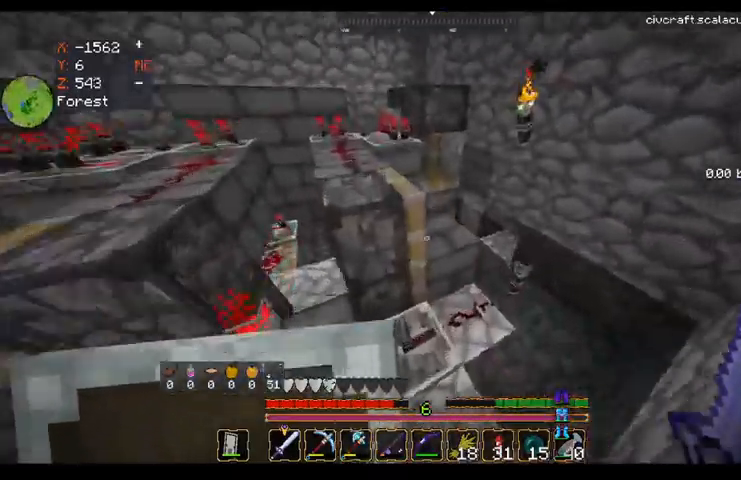
{"keys": ["a", "w"], "mouse": [], "events": [[40, "d", "down"], [280, "space", "down"], [360, "a", "down"], [400, "d", "up"], [480, "space", "up"]]}
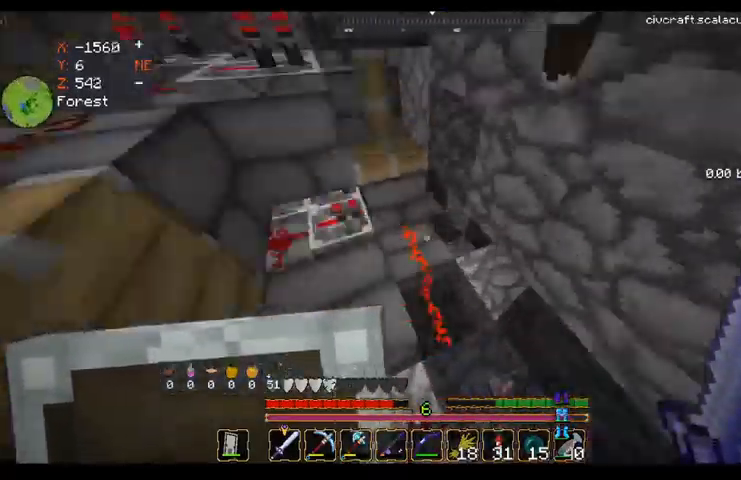
{"keys": ["a", "w"], "mouse": [], "events": [[200, "a", "up"], [360, "a", "down"]]}
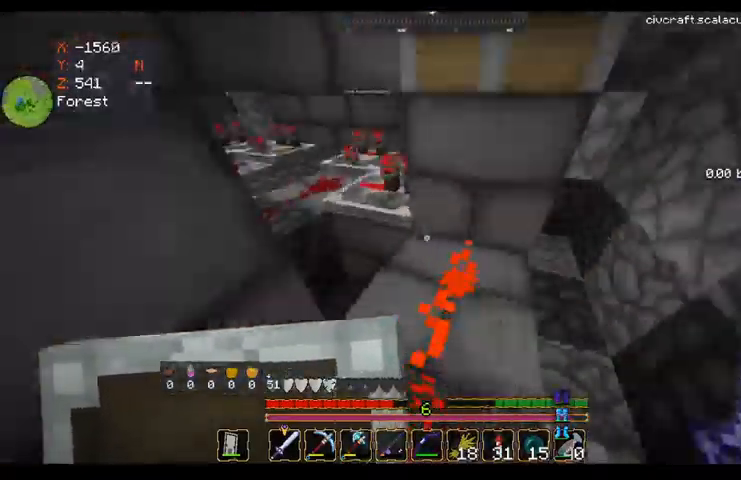
{"keys": ["a", "w"], "mouse": [], "events": [[40, "a", "up"], [160, "w", "up"], [200, "a", "down"], [240, "space", "down"], [280, "w", "down"], [480, "space", "up"]]}